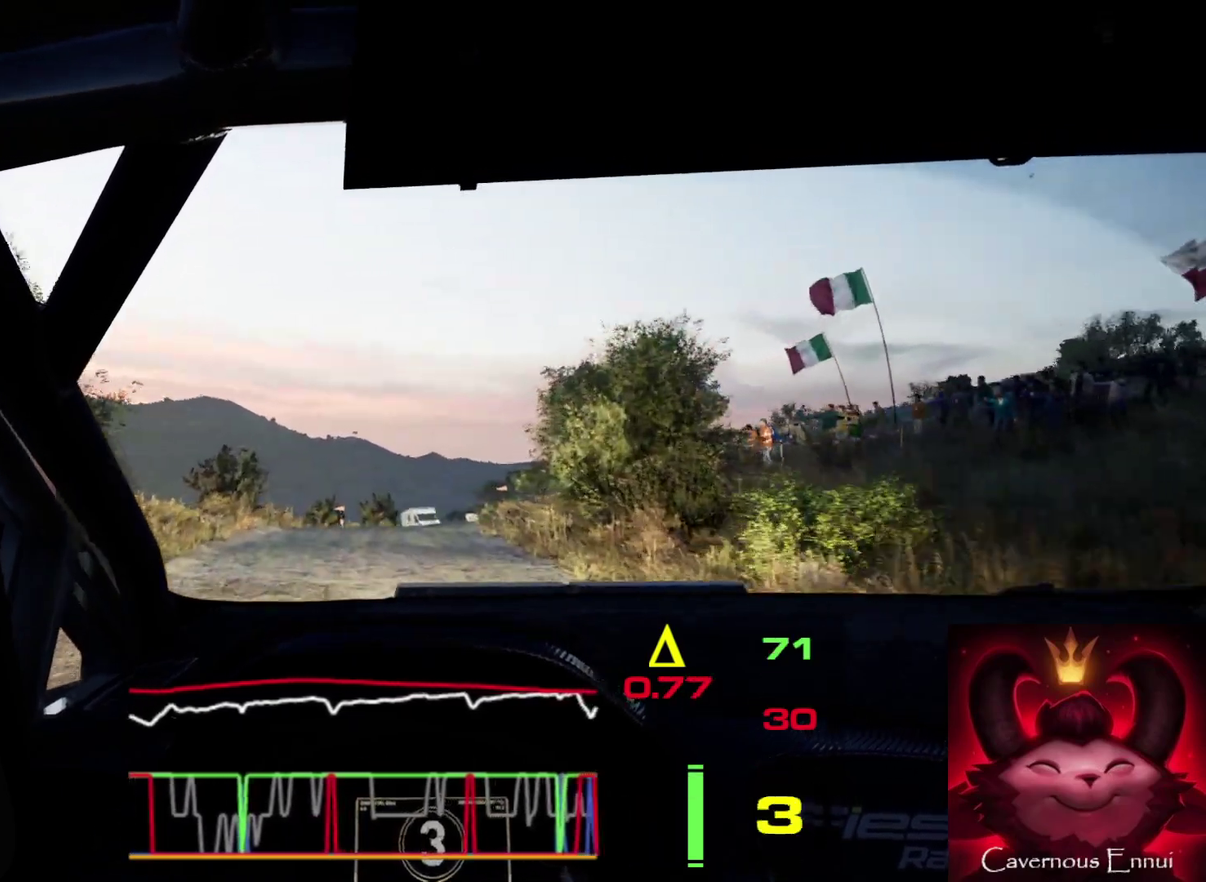
Gameplay with a controller (Xbox layout); each line is a JSON object with the inputs held at the frame after it (dt_ms = milliseconds from this image to that frame). "events" lists button and stick changes between this image and that frame as [ms after this image, input, new state], when the widget could be followed in between. This document gives stick clicks only as held states, not as events.
{"dt_ms": 600, "buttons": ["L2"], "left_stick": "right", "right_stick": "up", "events": [[133, "L2", "down"], [500, "L1", "down"], [600, "L1", "up"], [600, "left_stick", "right"]]}
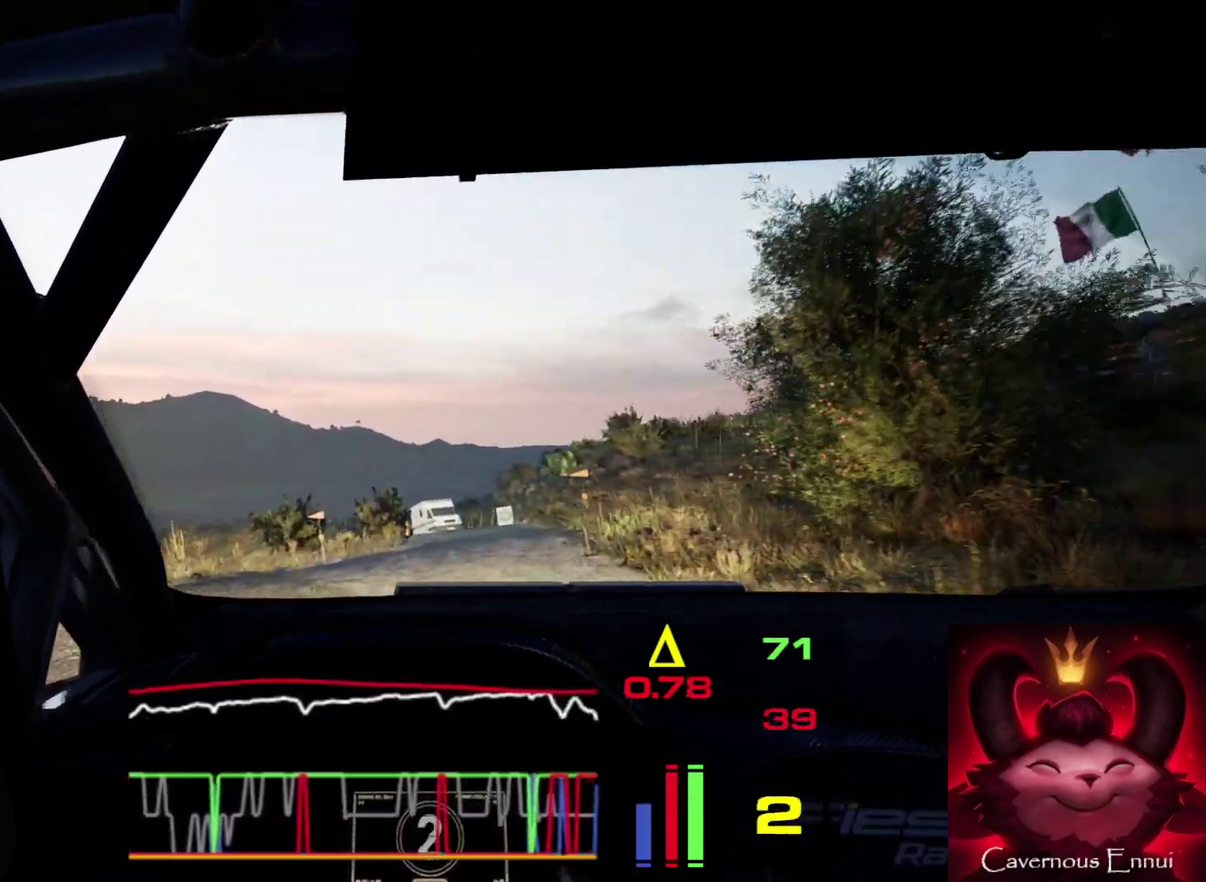
{"dt_ms": 700, "buttons": ["L2"], "left_stick": "down-left", "right_stick": "up", "events": [[350, "left_stick", "center"], [683, "left_stick", "down-left"]]}
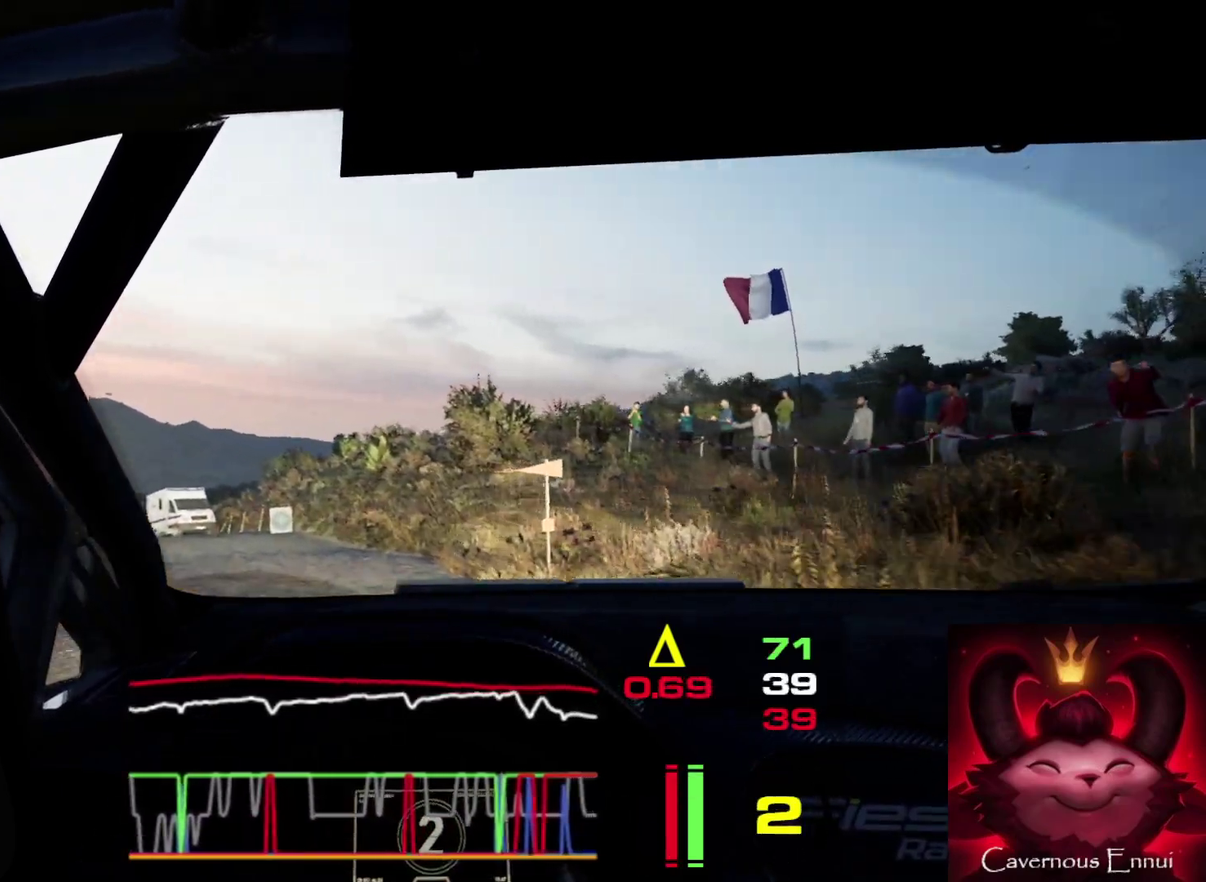
{"dt_ms": 300, "buttons": ["L2"], "left_stick": "center", "right_stick": "up", "events": [[183, "L1", "down"], [217, "left_stick", "center"], [300, "L1", "up"]]}
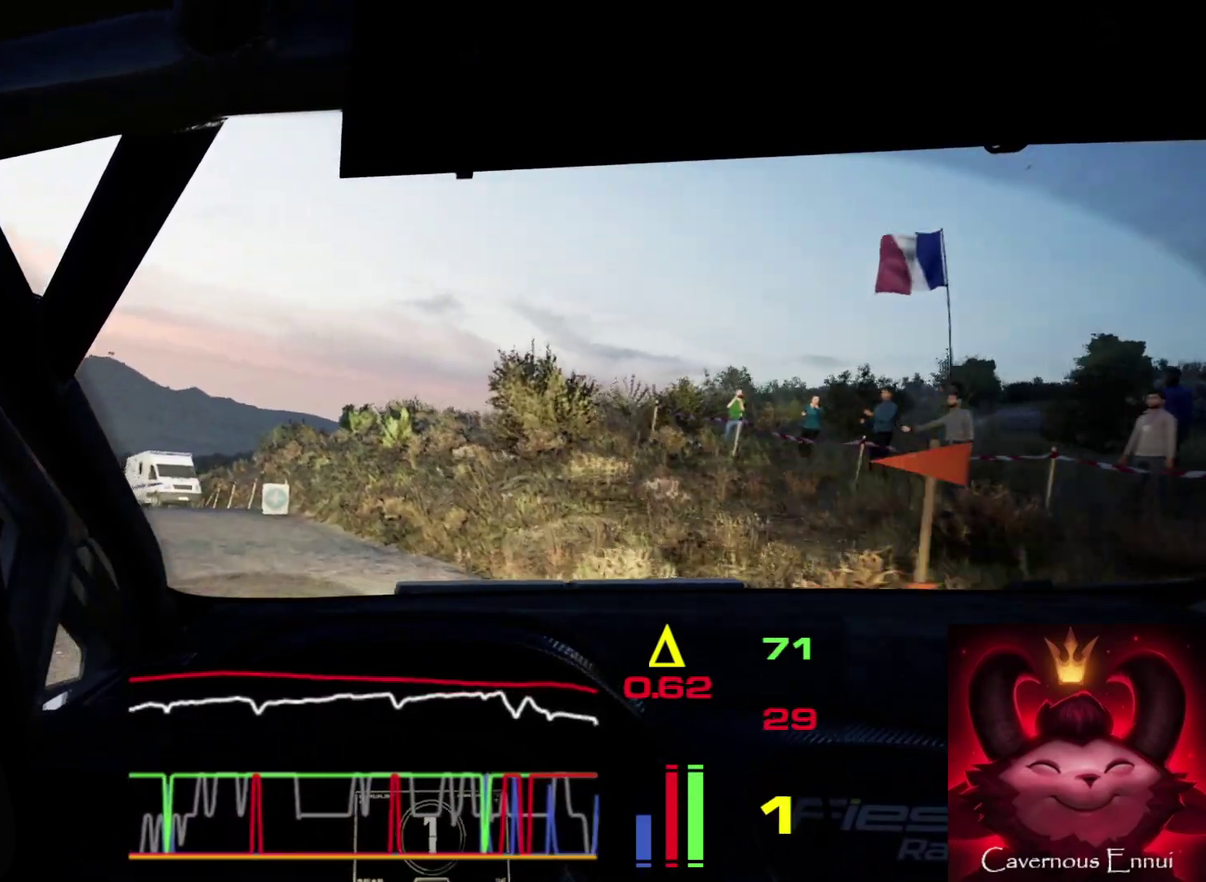
{"dt_ms": 500, "buttons": ["L2"], "left_stick": "left", "right_stick": "up", "events": [[117, "left_stick", "left"]]}
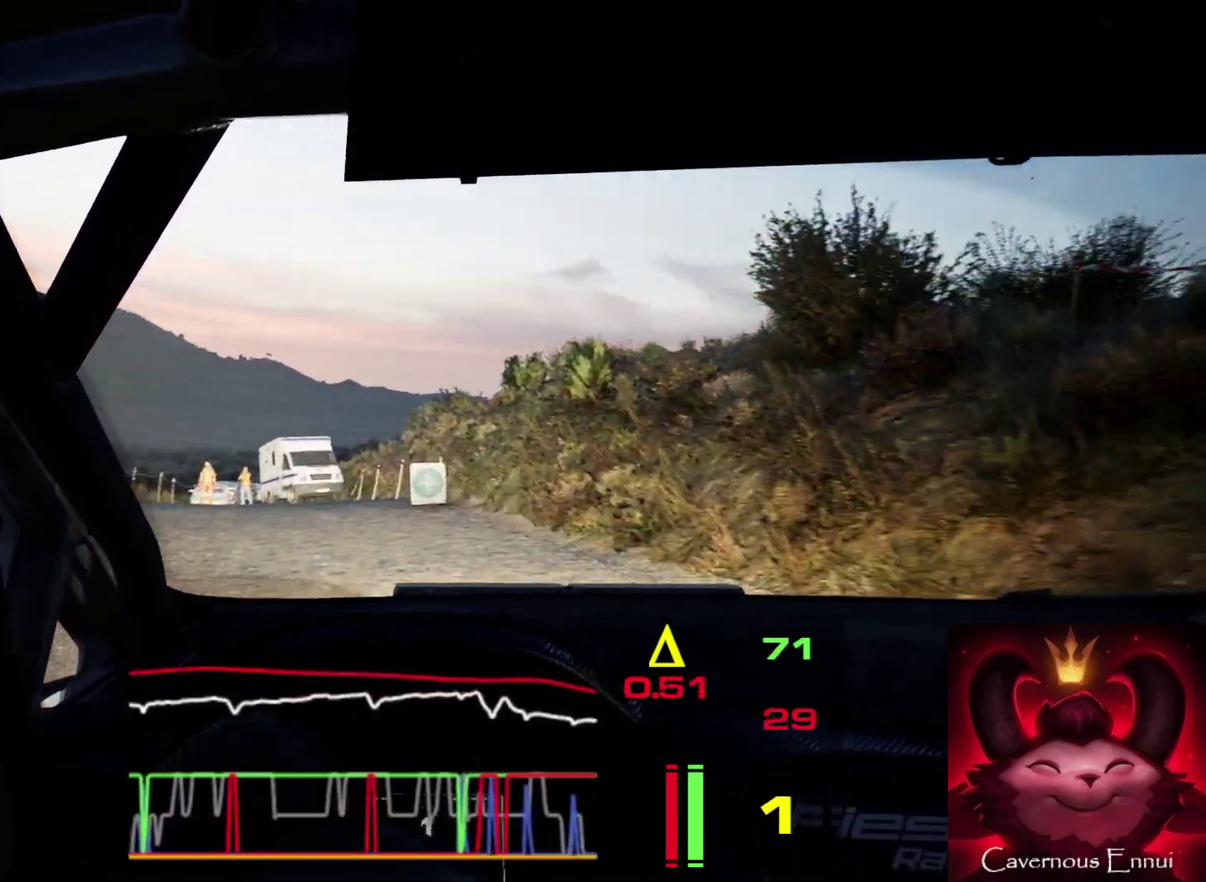
{"dt_ms": 500, "buttons": ["R2"], "left_stick": "left", "right_stick": "center", "events": [[17, "R2", "down"], [267, "L2", "up"], [417, "right_stick", "center"]]}
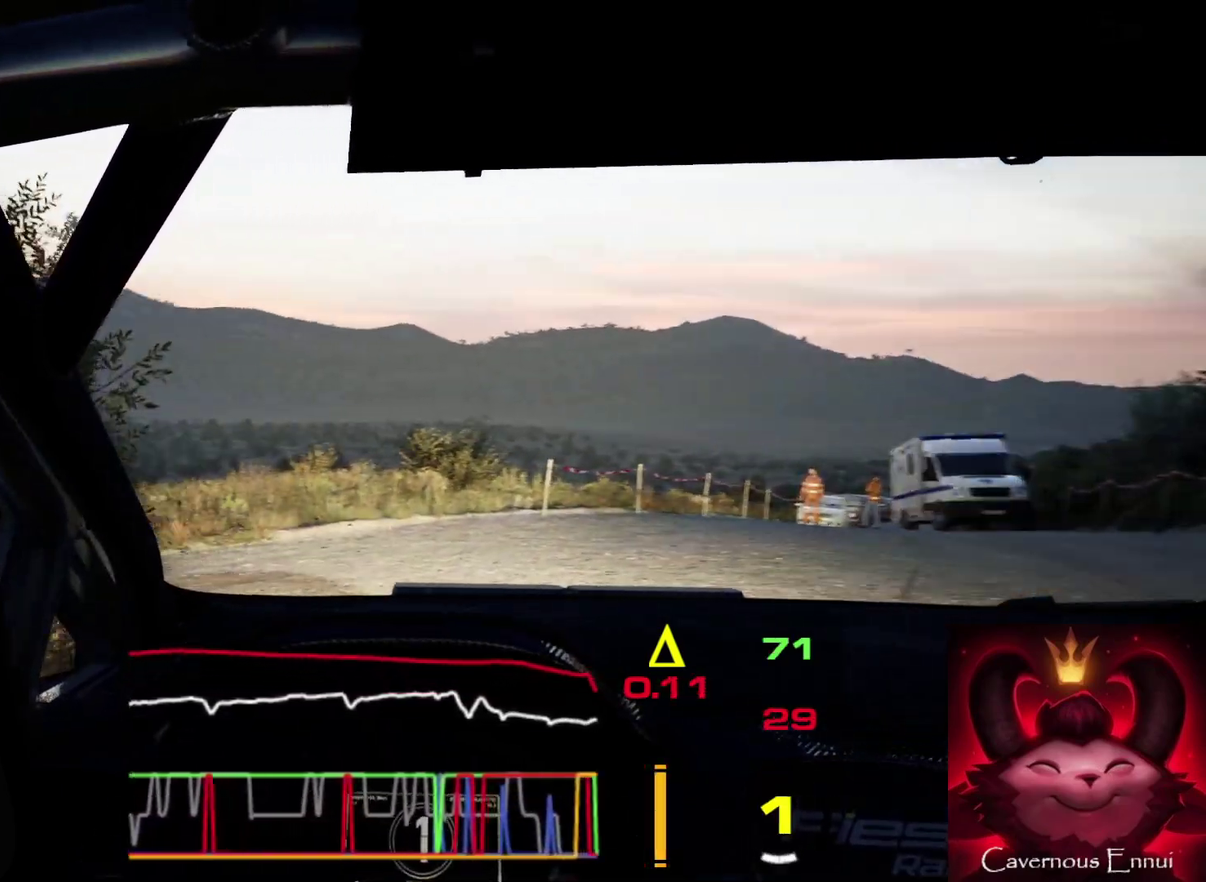
{"dt_ms": 600, "buttons": [], "left_stick": "left", "right_stick": "up", "events": [[233, "right_stick", "up"], [300, "R2", "up"]]}
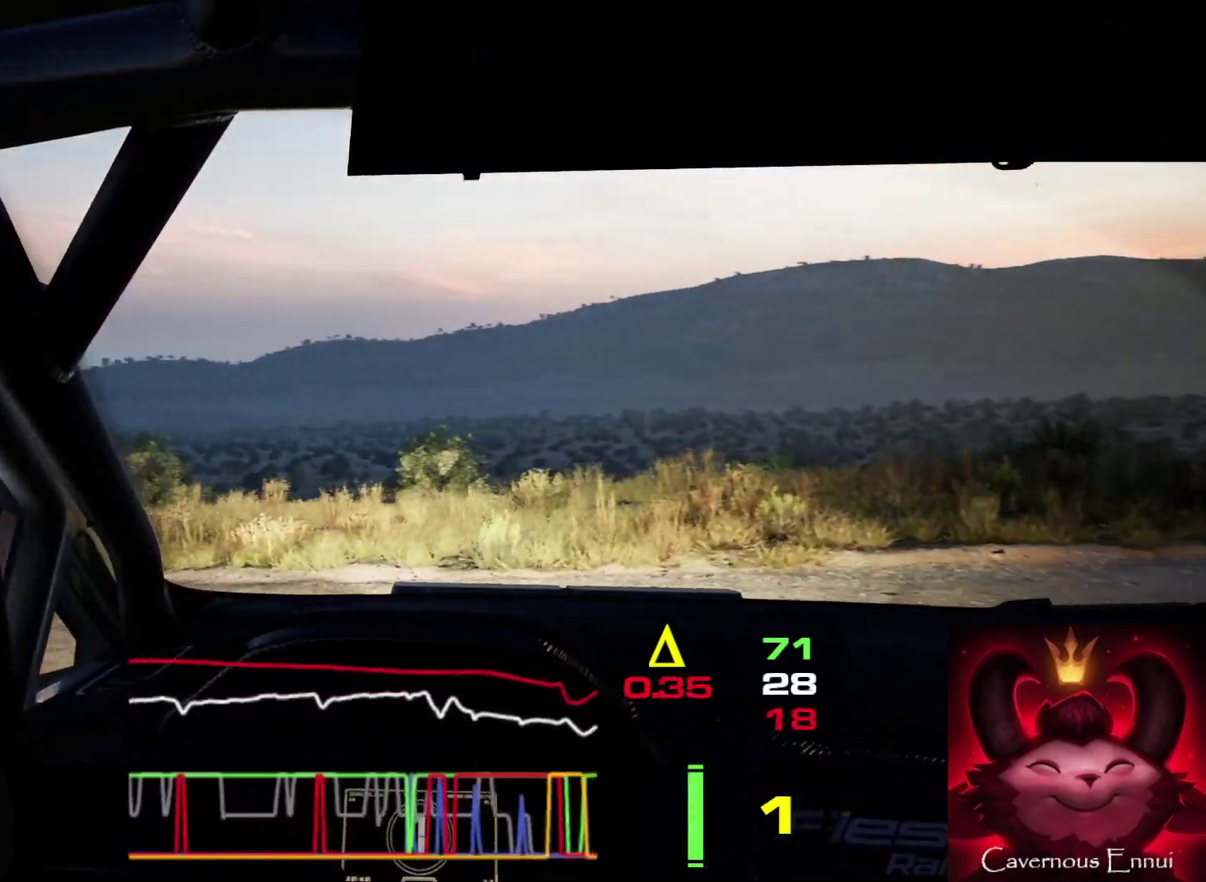
{"dt_ms": 400, "buttons": [], "left_stick": "left", "right_stick": "up", "events": []}
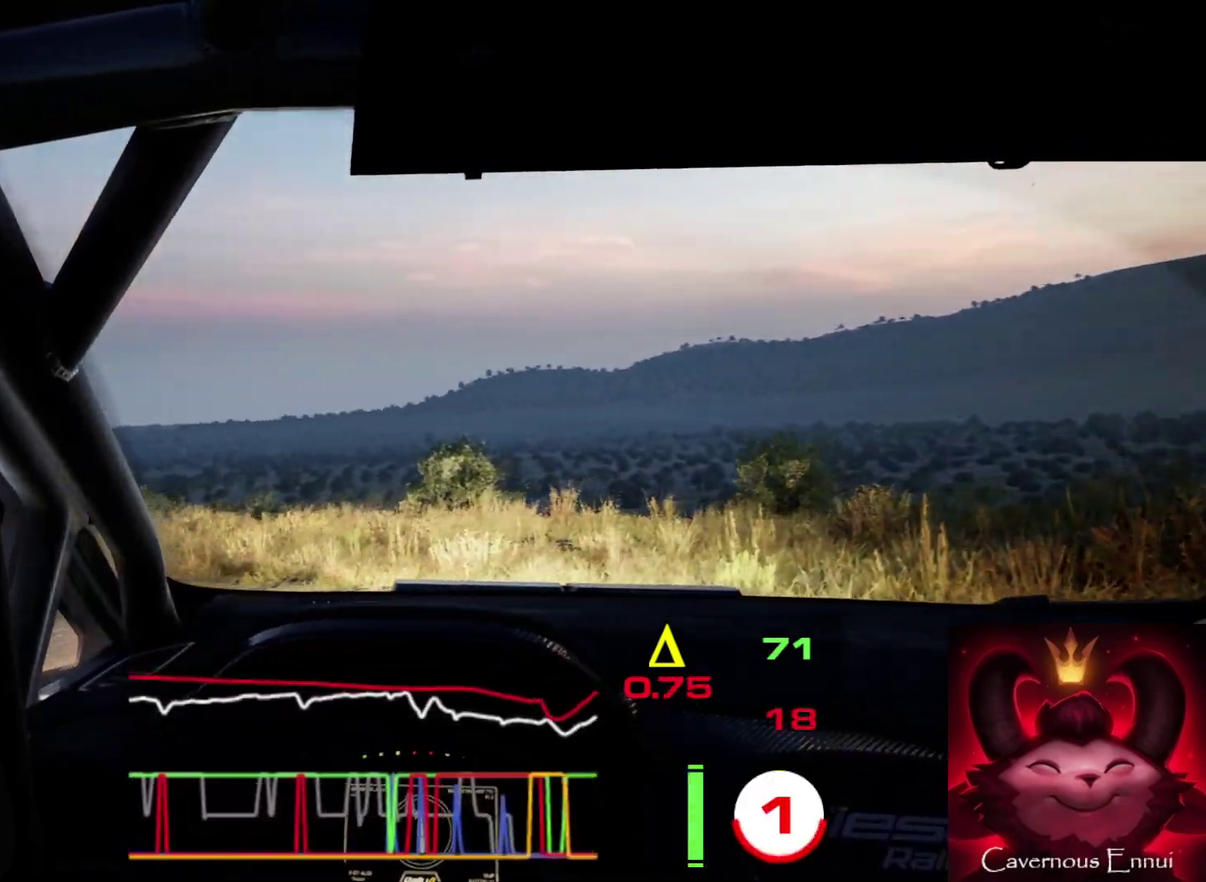
{"dt_ms": 700, "buttons": [], "left_stick": "left", "right_stick": "up", "events": [[567, "R1", "down"], [633, "R1", "up"]]}
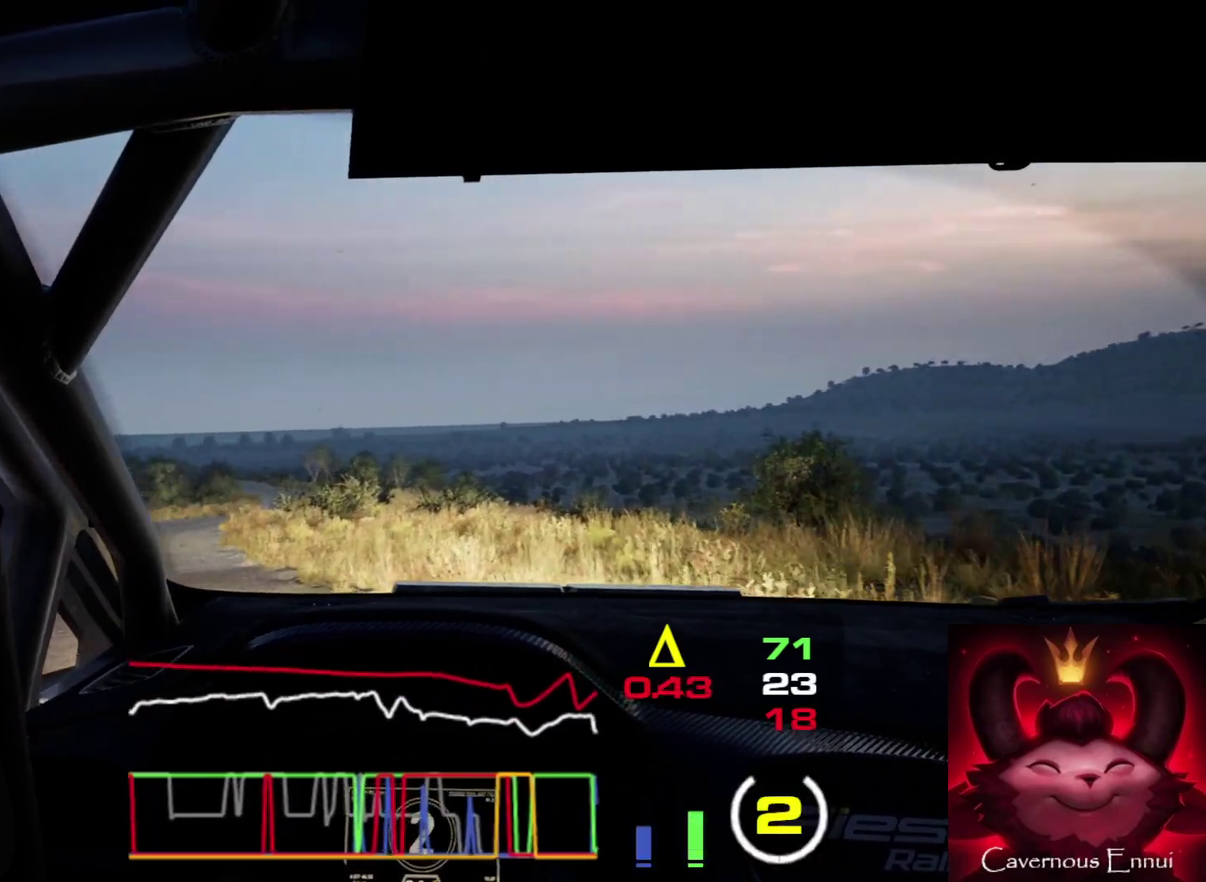
{"dt_ms": 300, "buttons": [], "left_stick": "center", "right_stick": "up", "events": [[200, "left_stick", "center"]]}
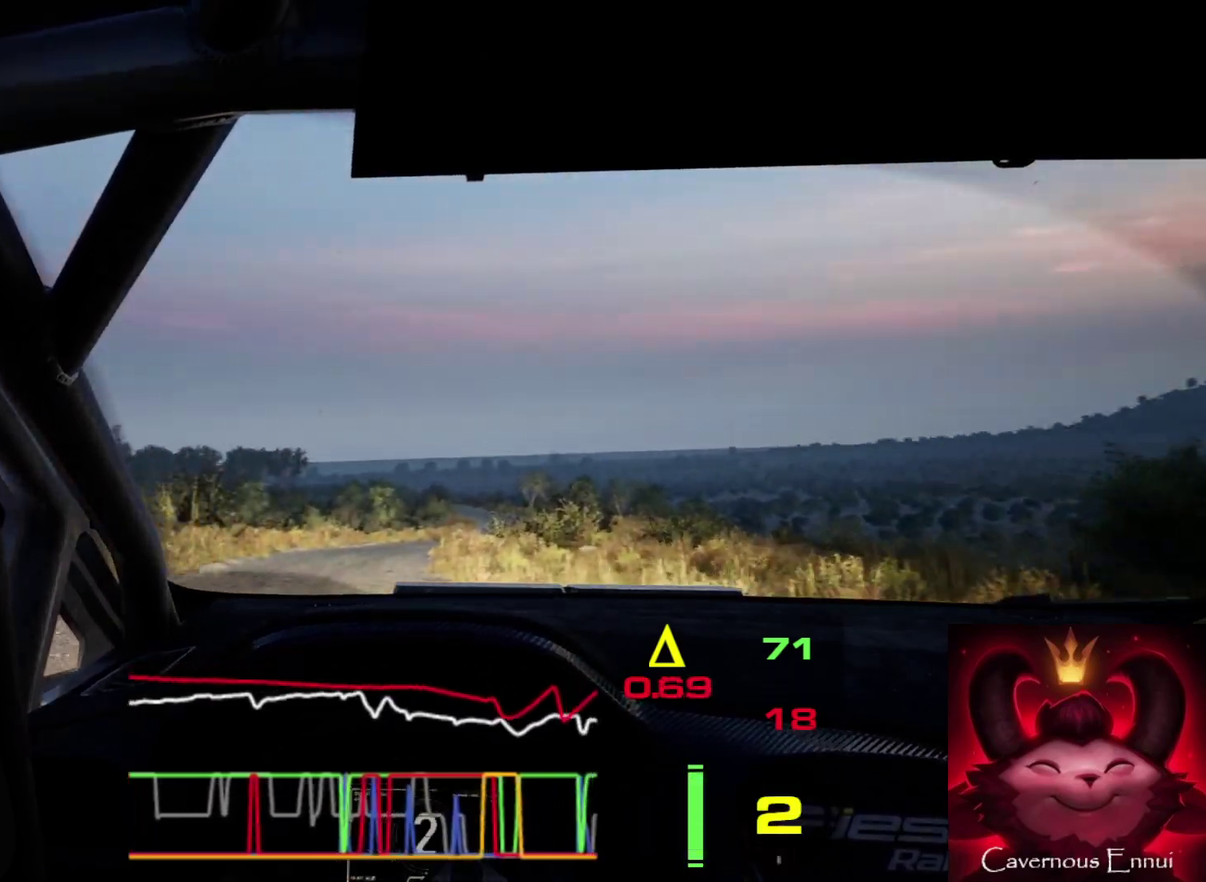
{"dt_ms": 700, "buttons": [], "left_stick": "center", "right_stick": "up", "events": [[550, "left_stick", "down-left"], [683, "left_stick", "center"]]}
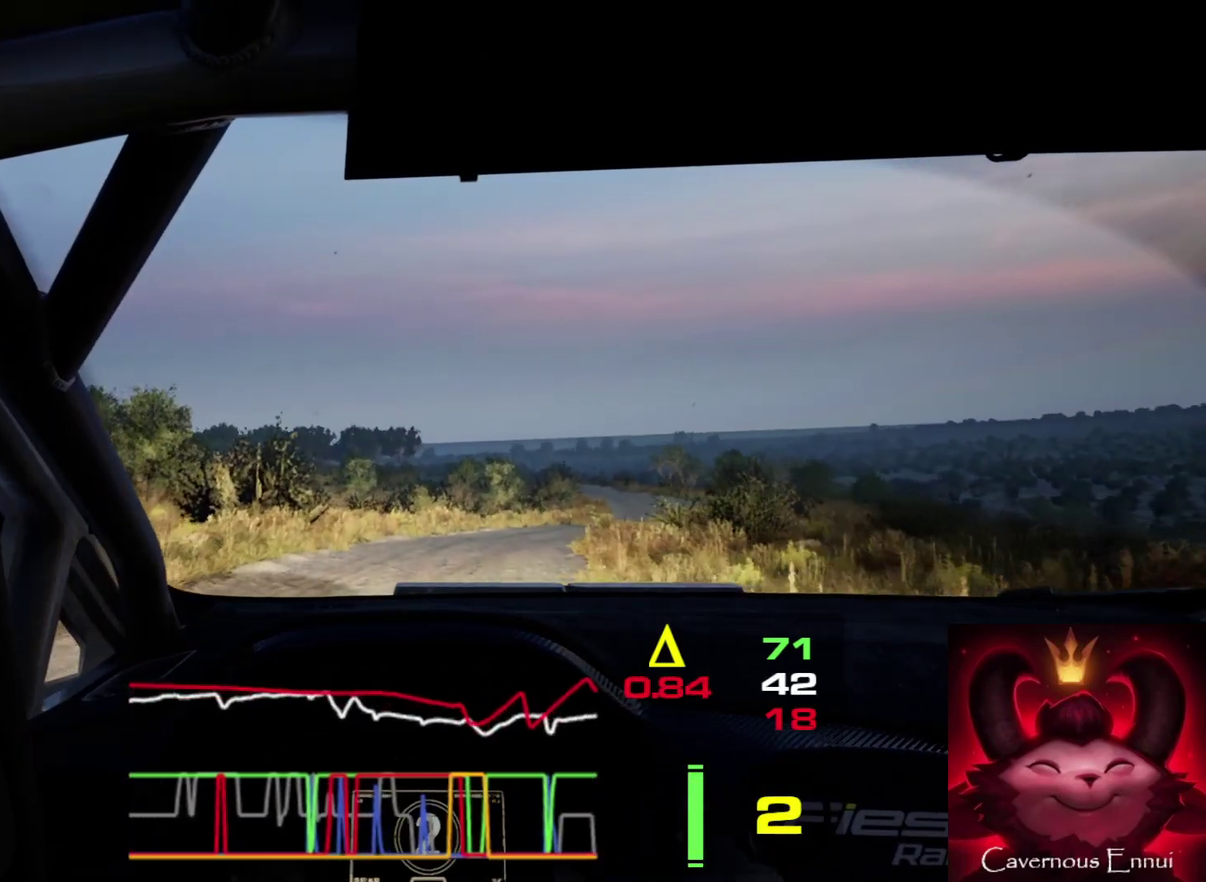
{"dt_ms": 300, "buttons": [], "left_stick": "center", "right_stick": "up", "events": []}
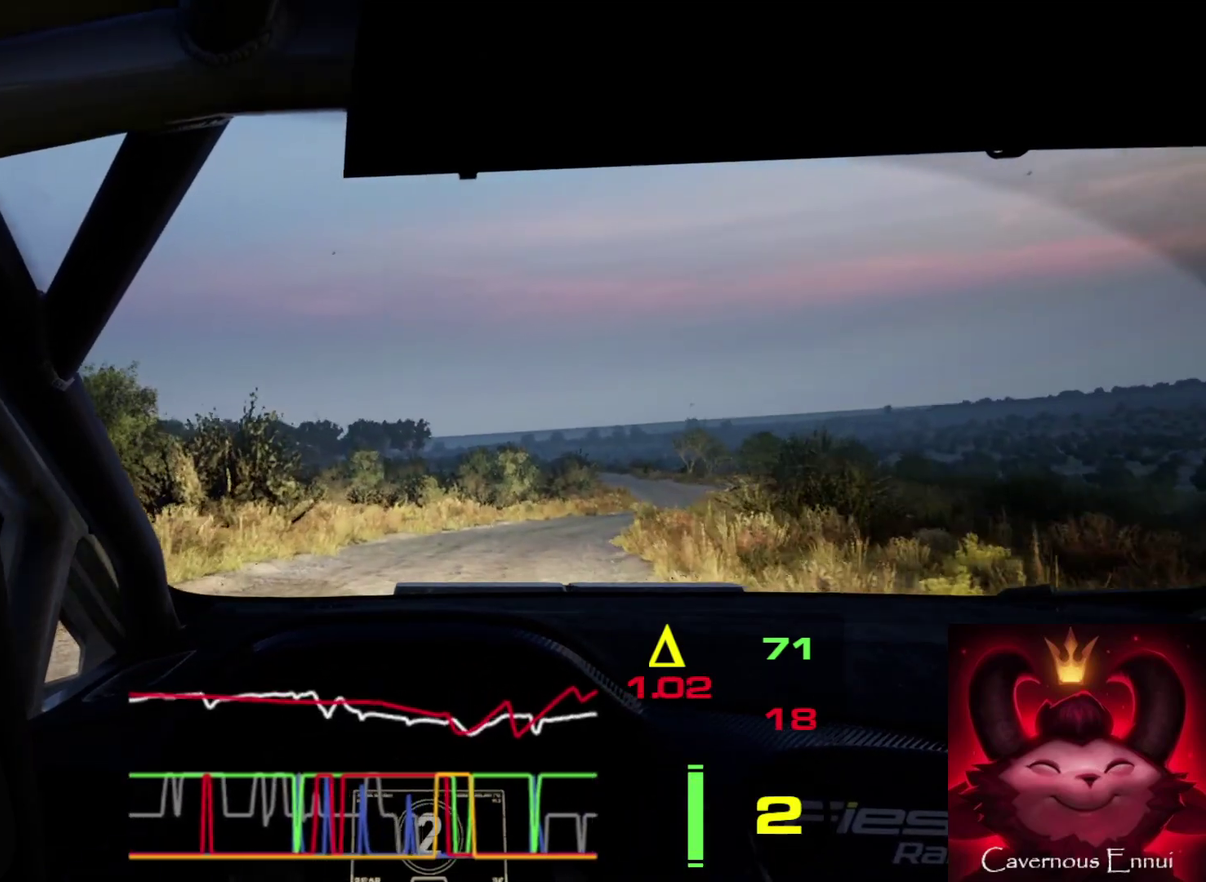
{"dt_ms": 500, "buttons": [], "left_stick": "right", "right_stick": "up", "events": [[17, "left_stick", "right"], [200, "left_stick", "center"], [350, "left_stick", "right"]]}
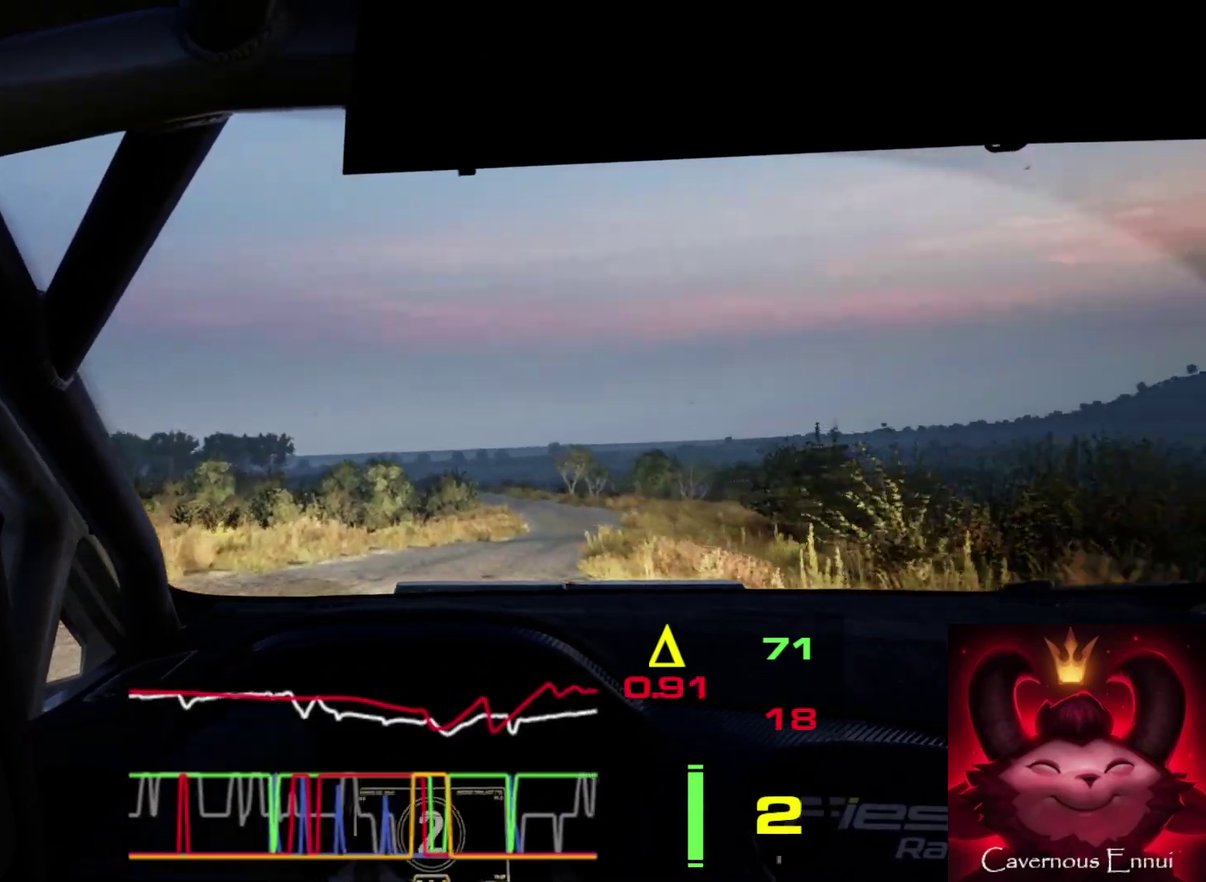
{"dt_ms": 400, "buttons": [], "left_stick": "right", "right_stick": "up", "events": [[83, "left_stick", "center"], [300, "left_stick", "right"]]}
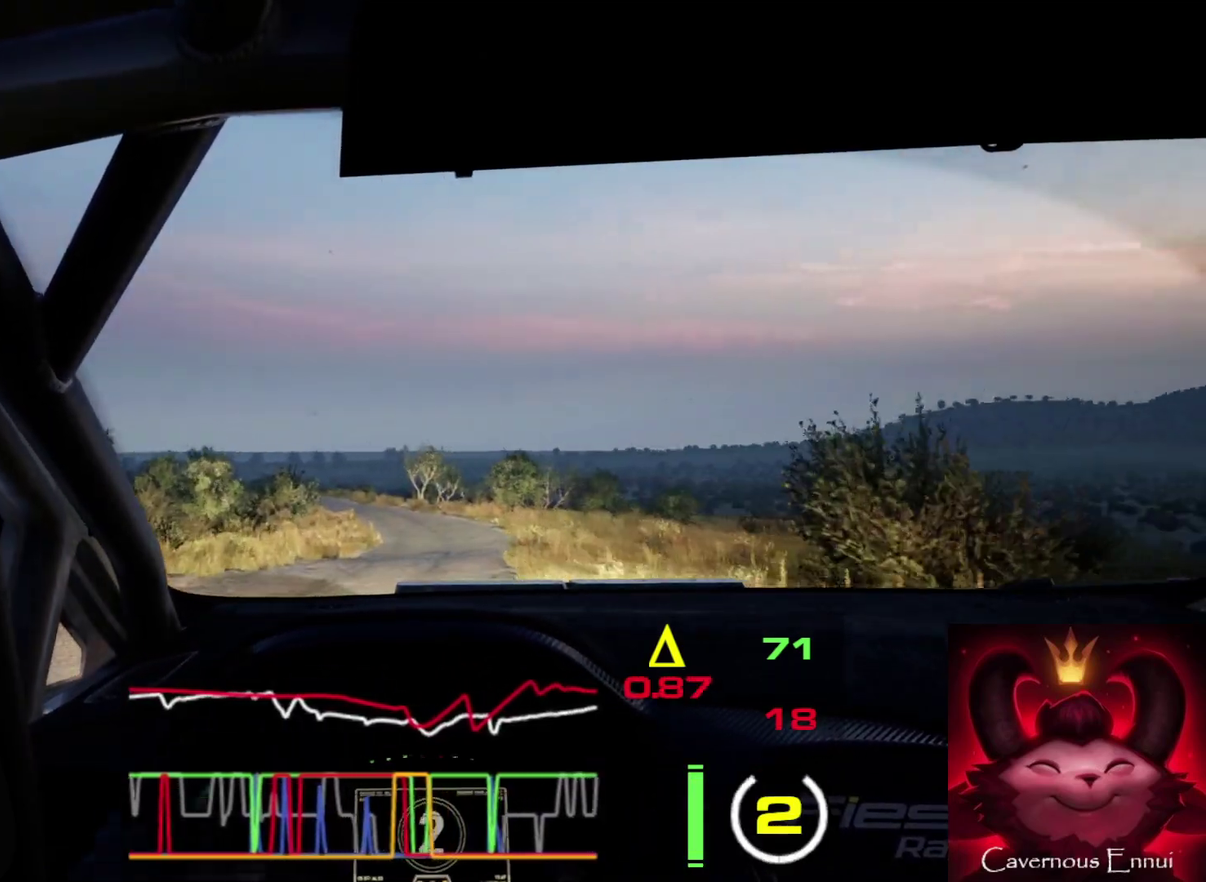
{"dt_ms": 800, "buttons": [], "left_stick": "left", "right_stick": "up", "events": [[33, "left_stick", "center"], [383, "R1", "down"], [433, "left_stick", "left"], [483, "R1", "up"], [600, "left_stick", "center"], [750, "left_stick", "left"]]}
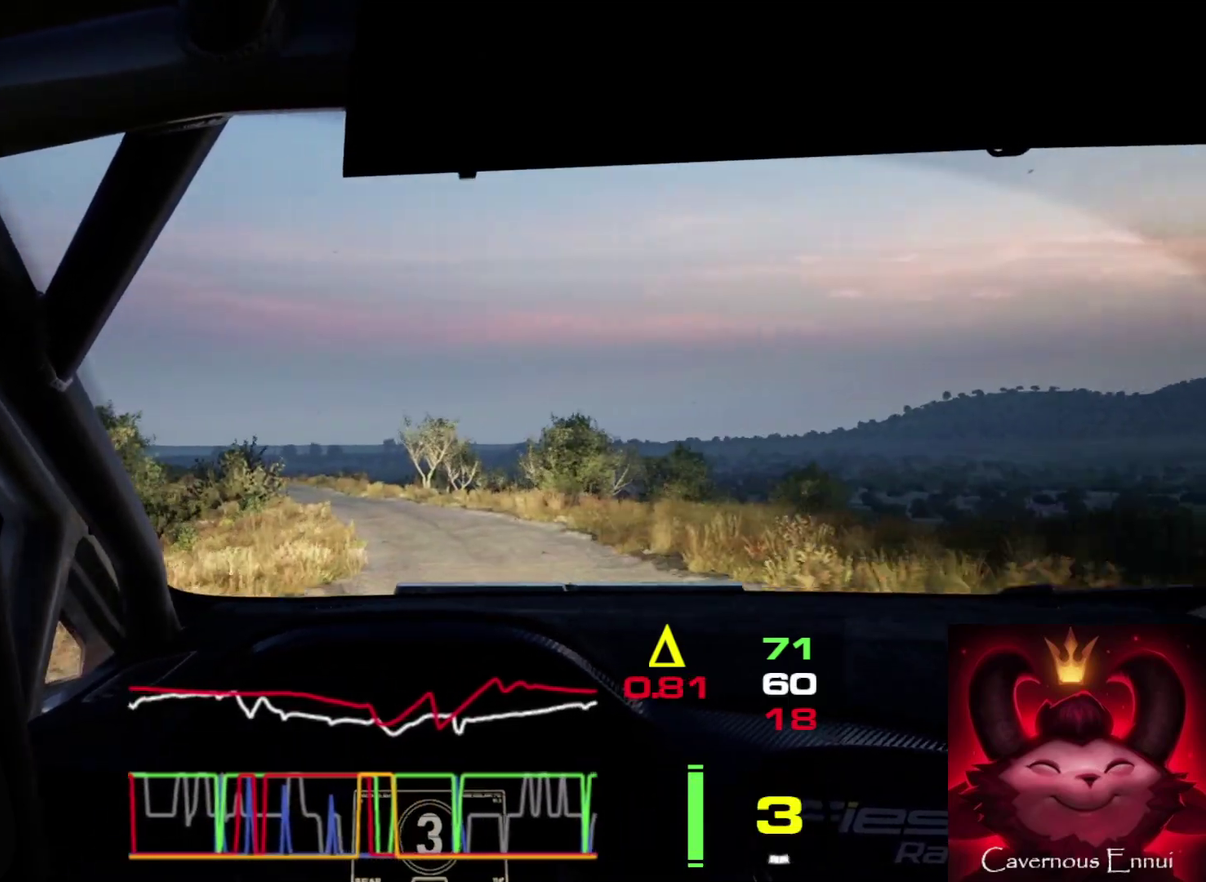
{"dt_ms": 300, "buttons": [], "left_stick": "center", "right_stick": "up", "events": [[183, "left_stick", "center"]]}
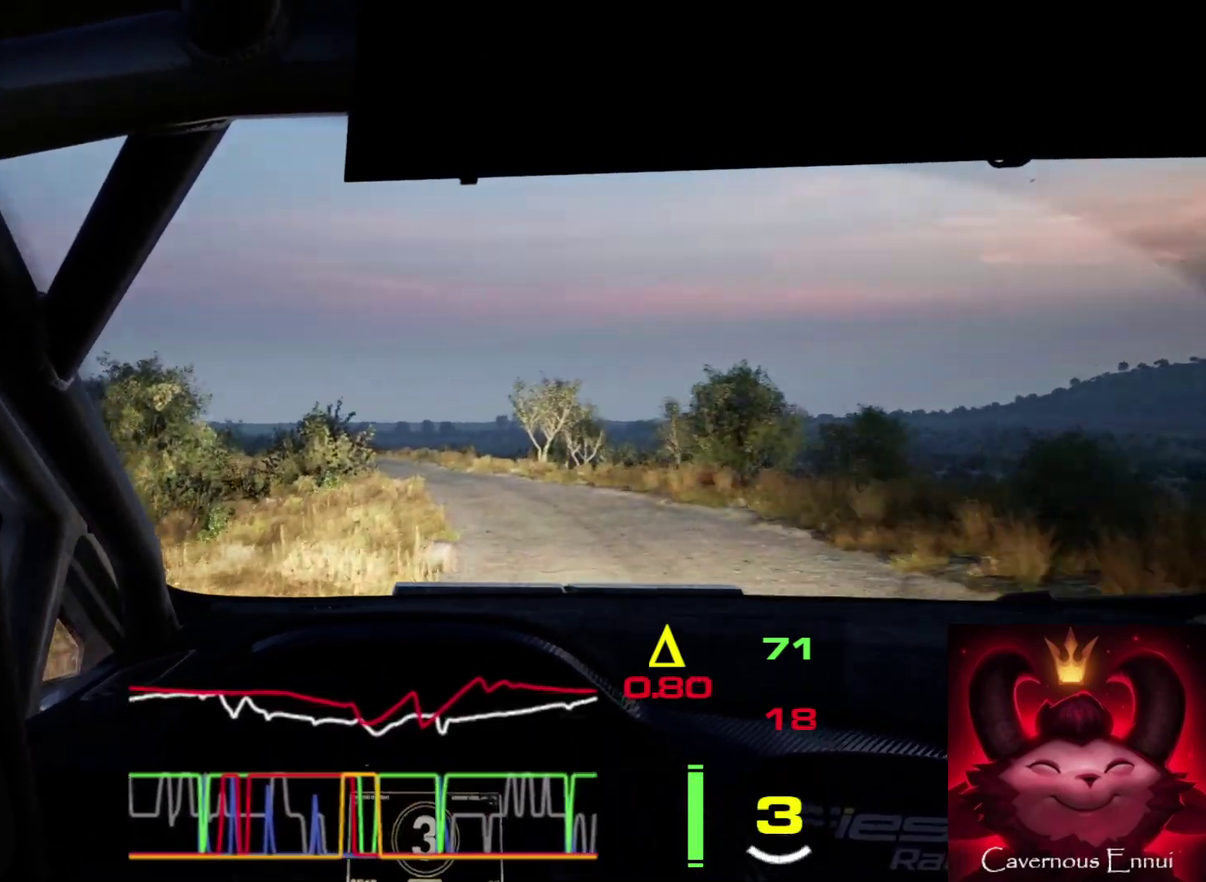
{"dt_ms": 500, "buttons": [], "left_stick": "center", "right_stick": "up", "events": [[167, "left_stick", "right"], [317, "left_stick", "center"]]}
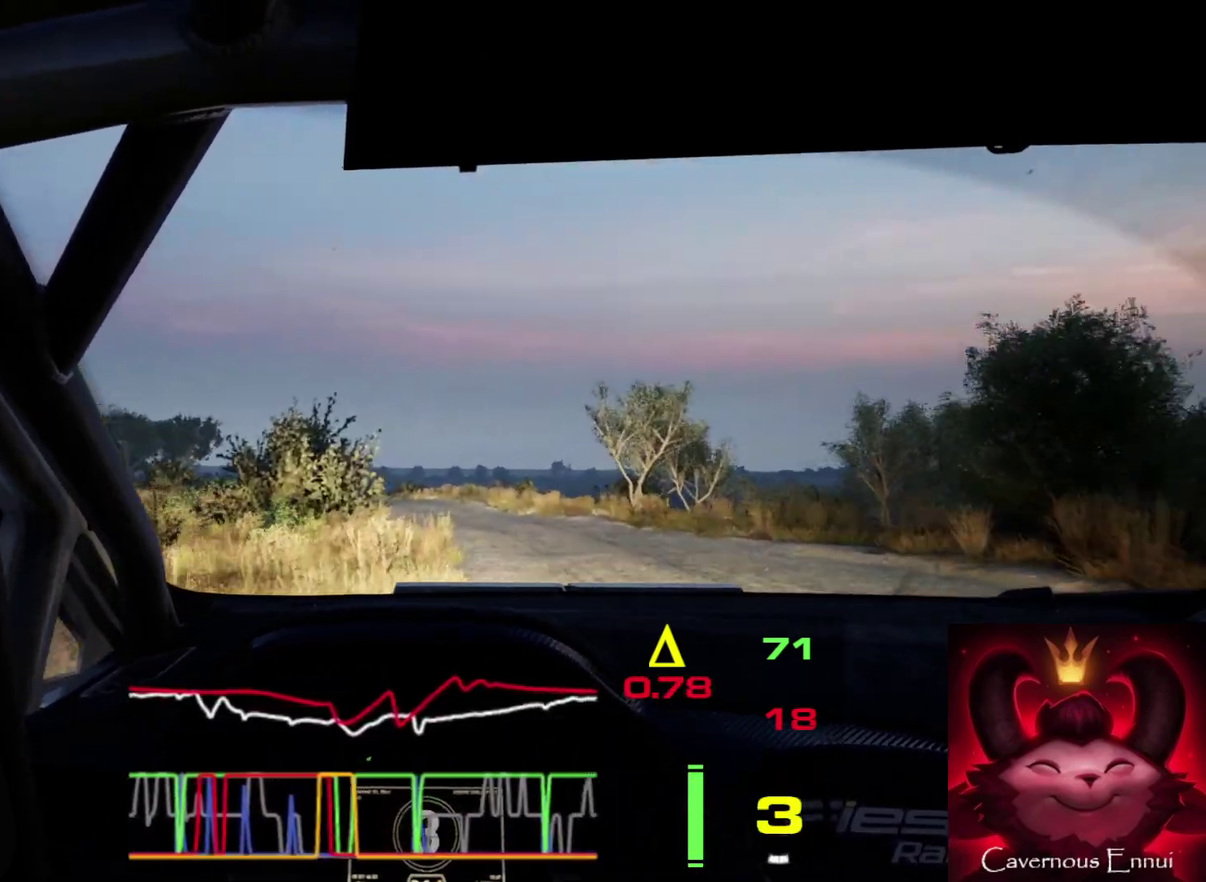
{"dt_ms": 300, "buttons": [], "left_stick": "center", "right_stick": "up", "events": [[67, "left_stick", "down-left"], [233, "left_stick", "center"]]}
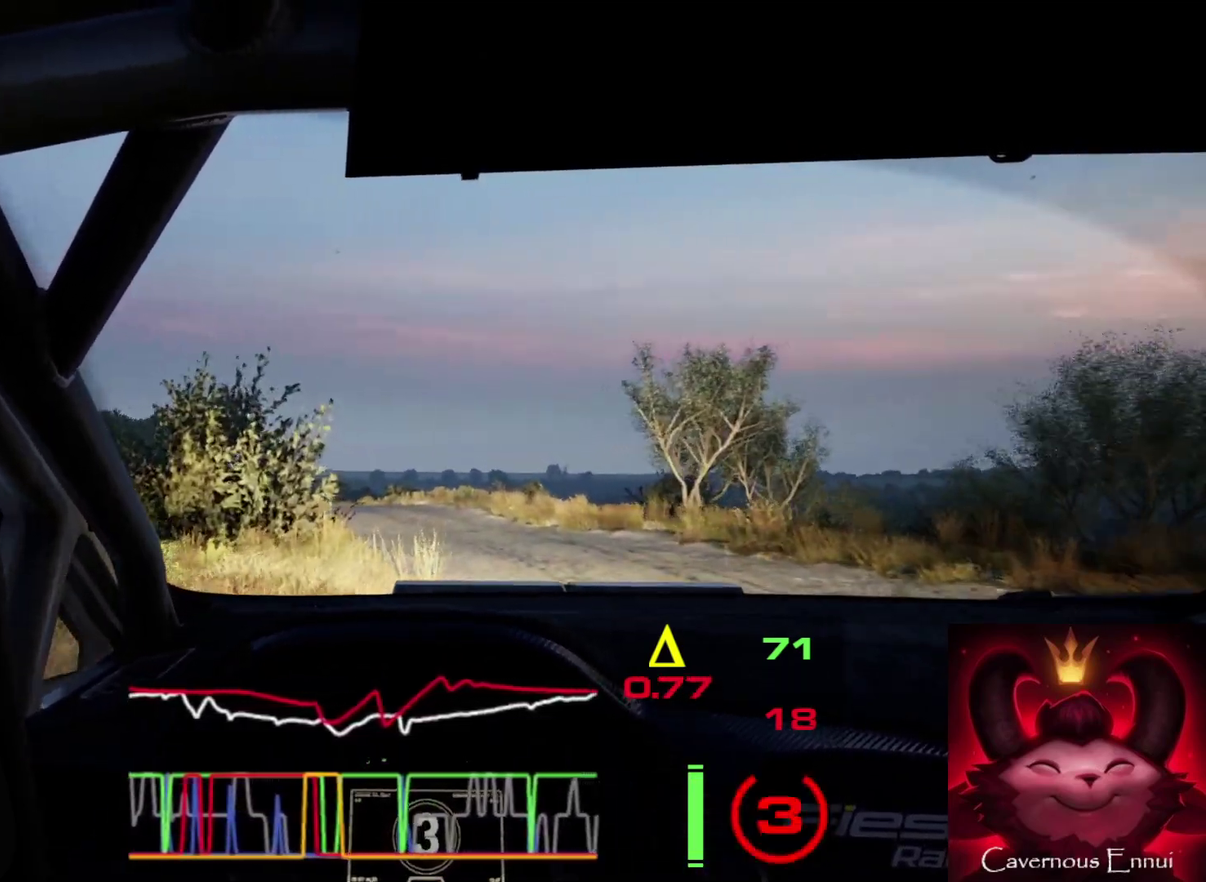
{"dt_ms": 700, "buttons": [], "left_stick": "center", "right_stick": "up", "events": [[100, "left_stick", "left"], [317, "left_stick", "center"], [567, "R1", "down"], [650, "R1", "up"]]}
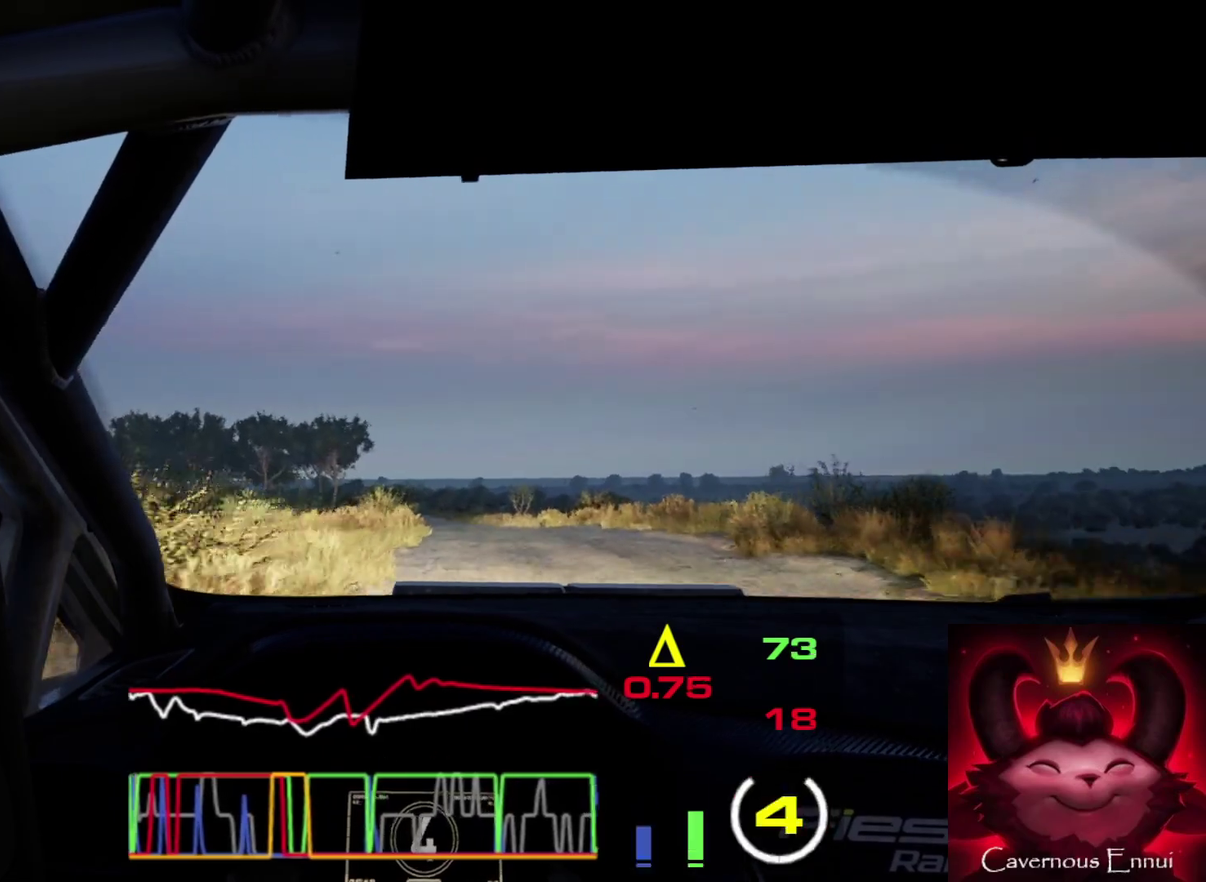
{"dt_ms": 400, "buttons": [], "left_stick": "left", "right_stick": "up", "events": [[17, "left_stick", "left"], [117, "left_stick", "center"], [317, "left_stick", "left"]]}
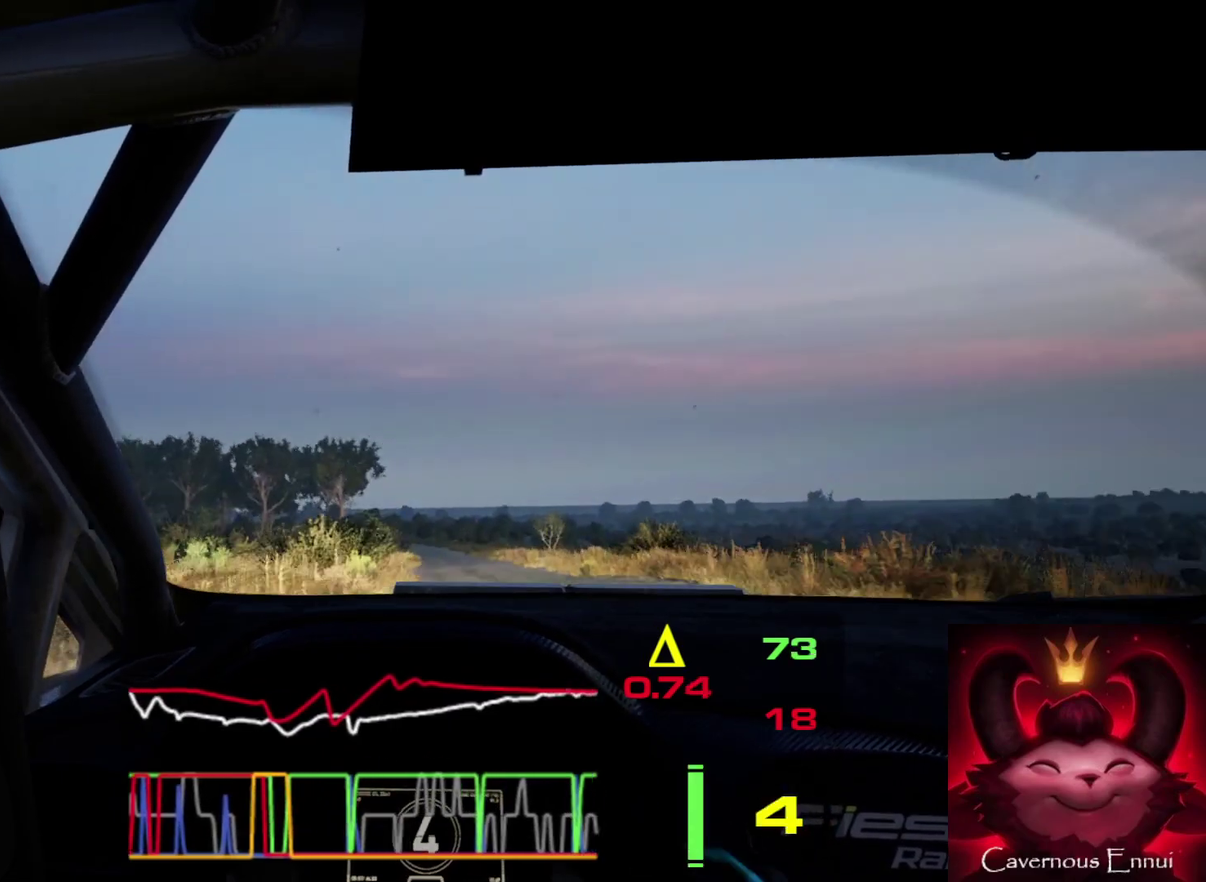
{"dt_ms": 600, "buttons": [], "left_stick": "center", "right_stick": "up", "events": [[150, "left_stick", "center"]]}
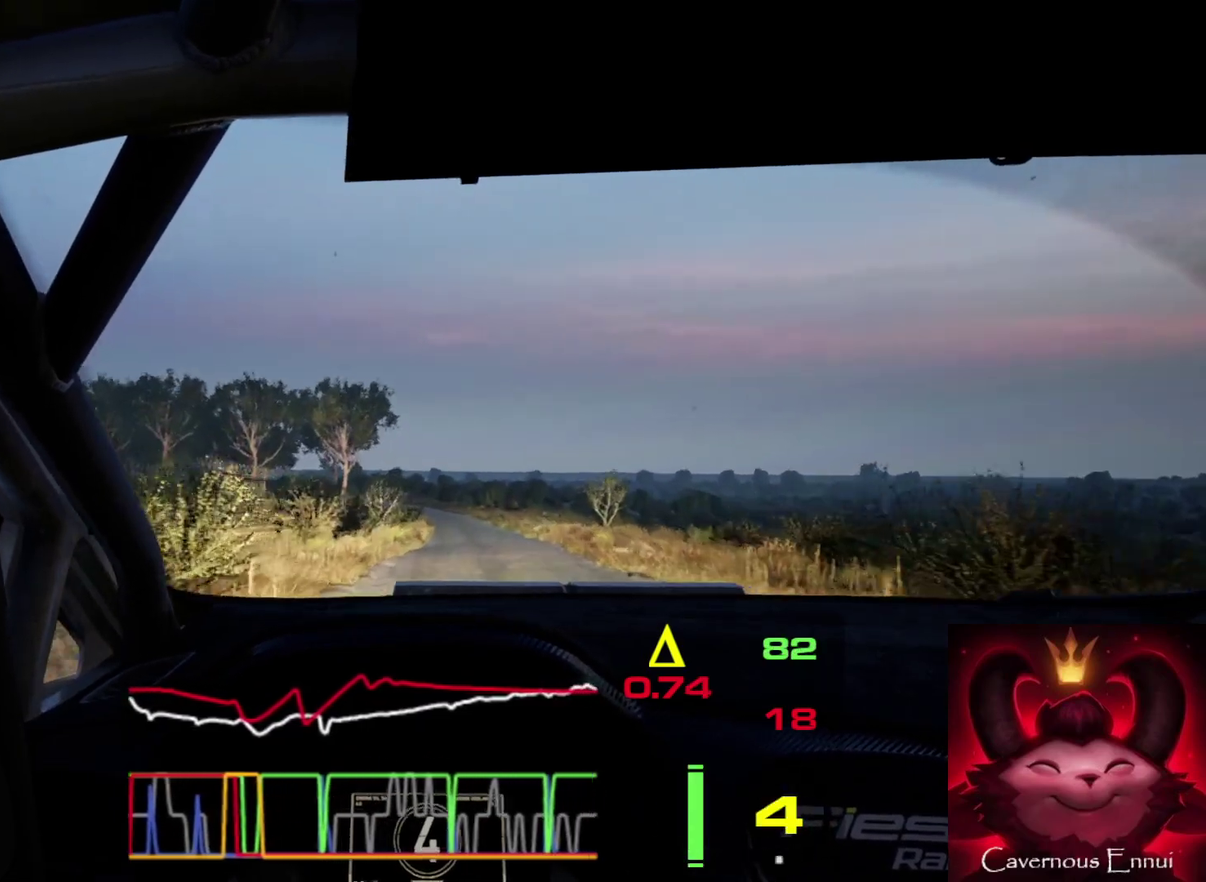
{"dt_ms": 400, "buttons": [], "left_stick": "center", "right_stick": "up", "events": []}
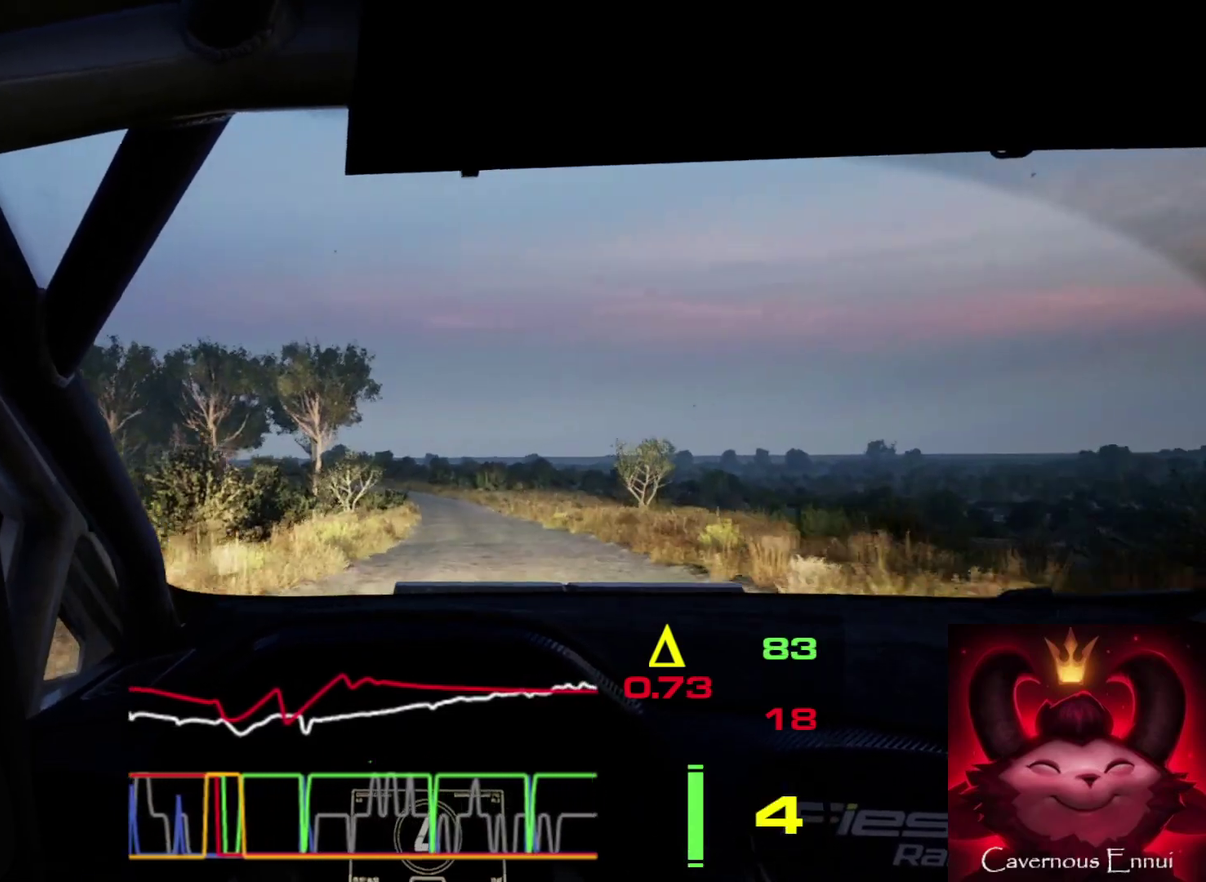
{"dt_ms": 800, "buttons": [], "left_stick": "left", "right_stick": "up", "events": [[250, "left_stick", "right"], [367, "left_stick", "center"], [783, "left_stick", "left"]]}
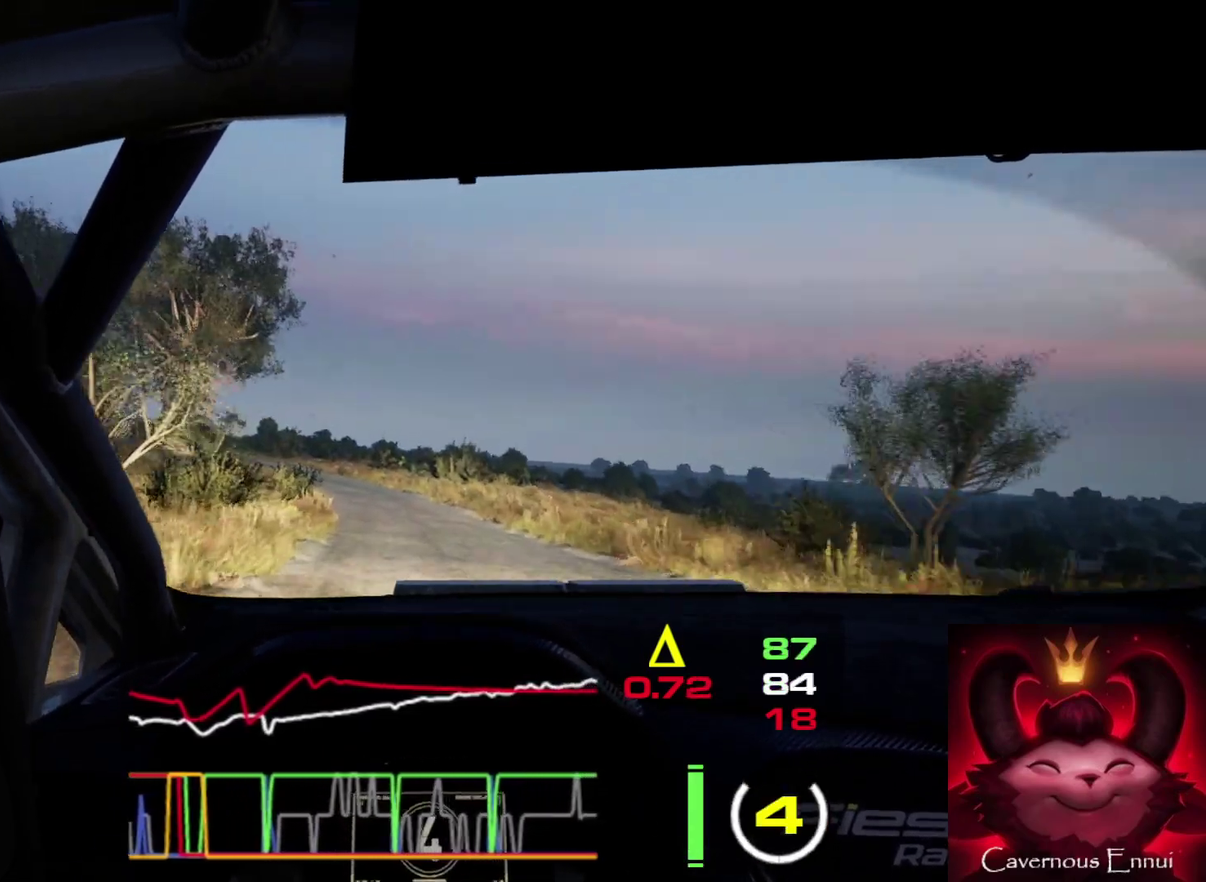
{"dt_ms": 300, "buttons": [], "left_stick": "center", "right_stick": "up", "events": [[217, "left_stick", "center"]]}
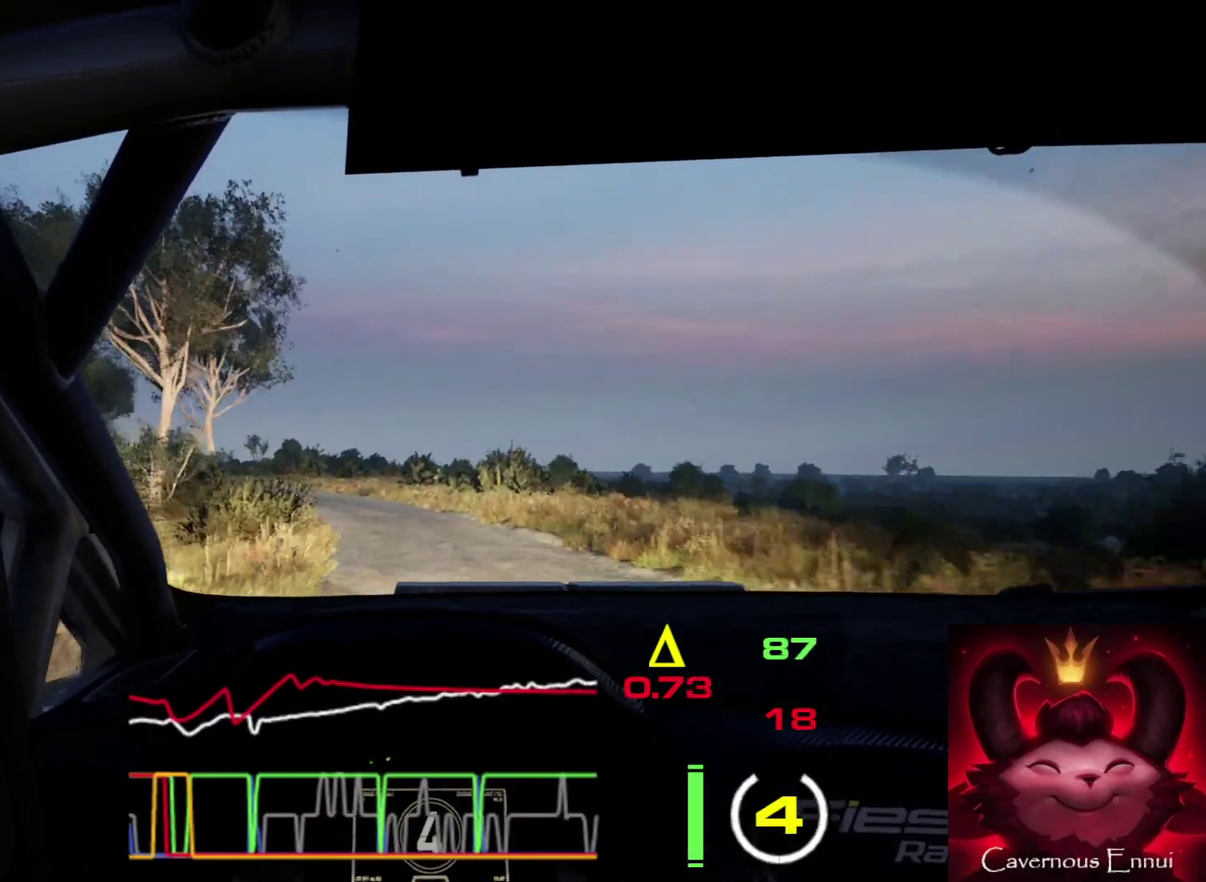
{"dt_ms": 500, "buttons": [], "left_stick": "center", "right_stick": "up", "events": [[17, "L2", "down"], [33, "left_stick", "left"], [350, "L2", "up"], [367, "left_stick", "center"]]}
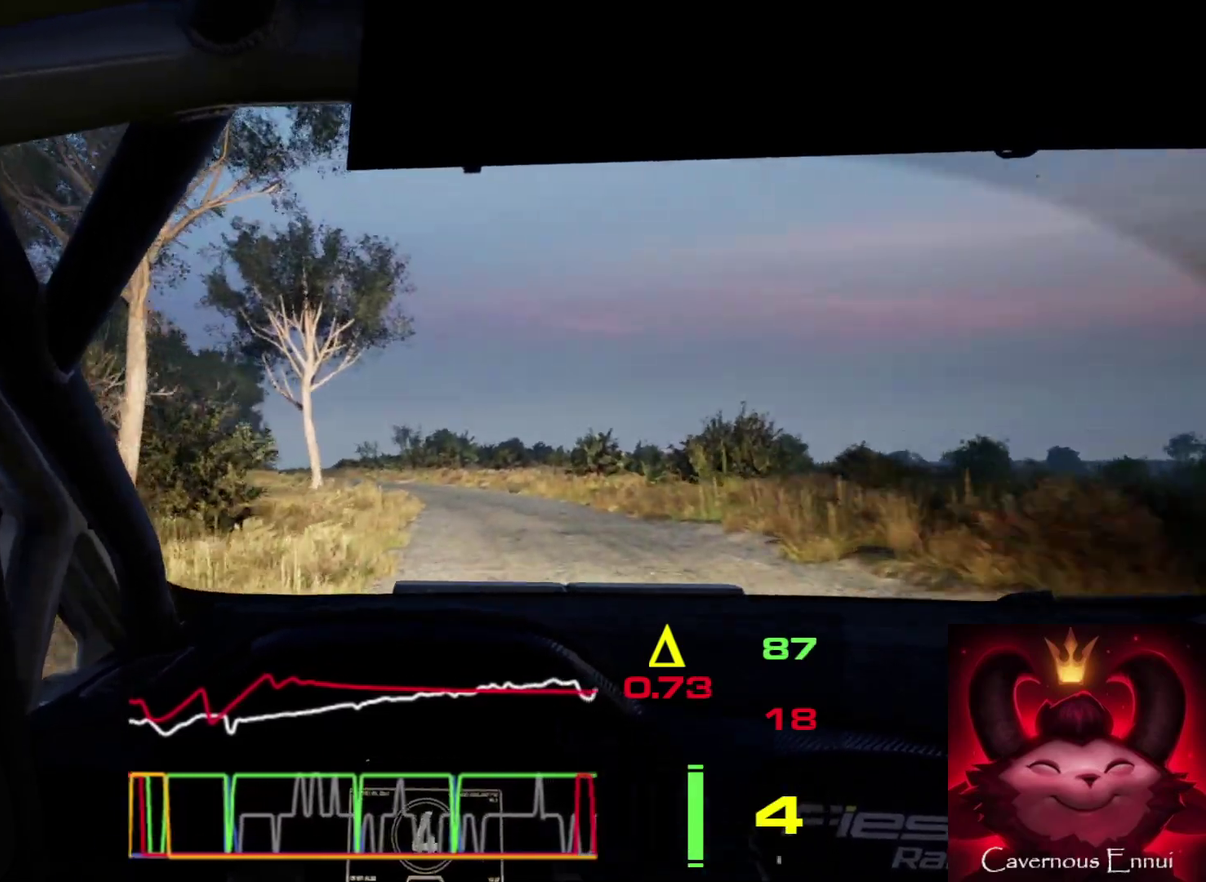
{"dt_ms": 500, "buttons": [], "left_stick": "center", "right_stick": "up", "events": [[117, "left_stick", "left"], [483, "left_stick", "center"]]}
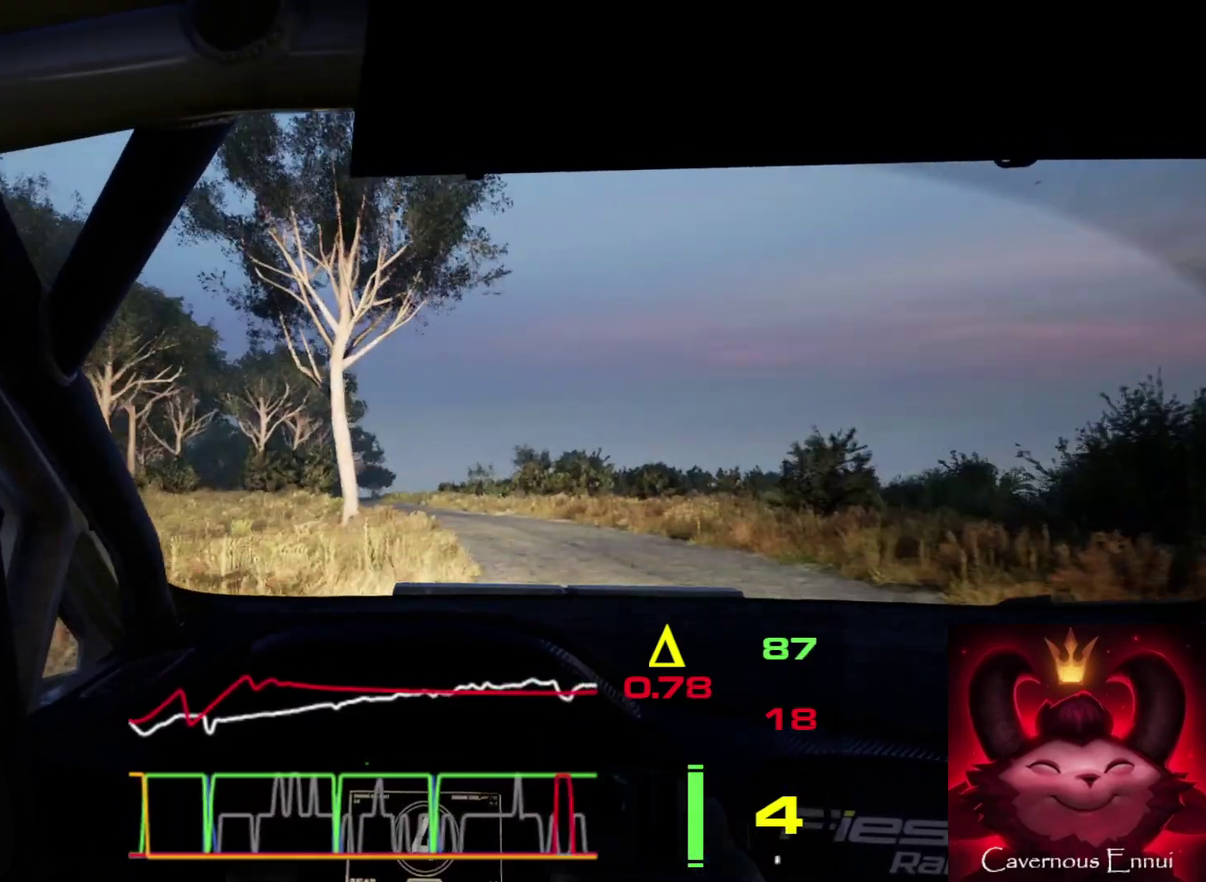
{"dt_ms": 500, "buttons": [], "left_stick": "left", "right_stick": "up", "events": [[117, "left_stick", "left"]]}
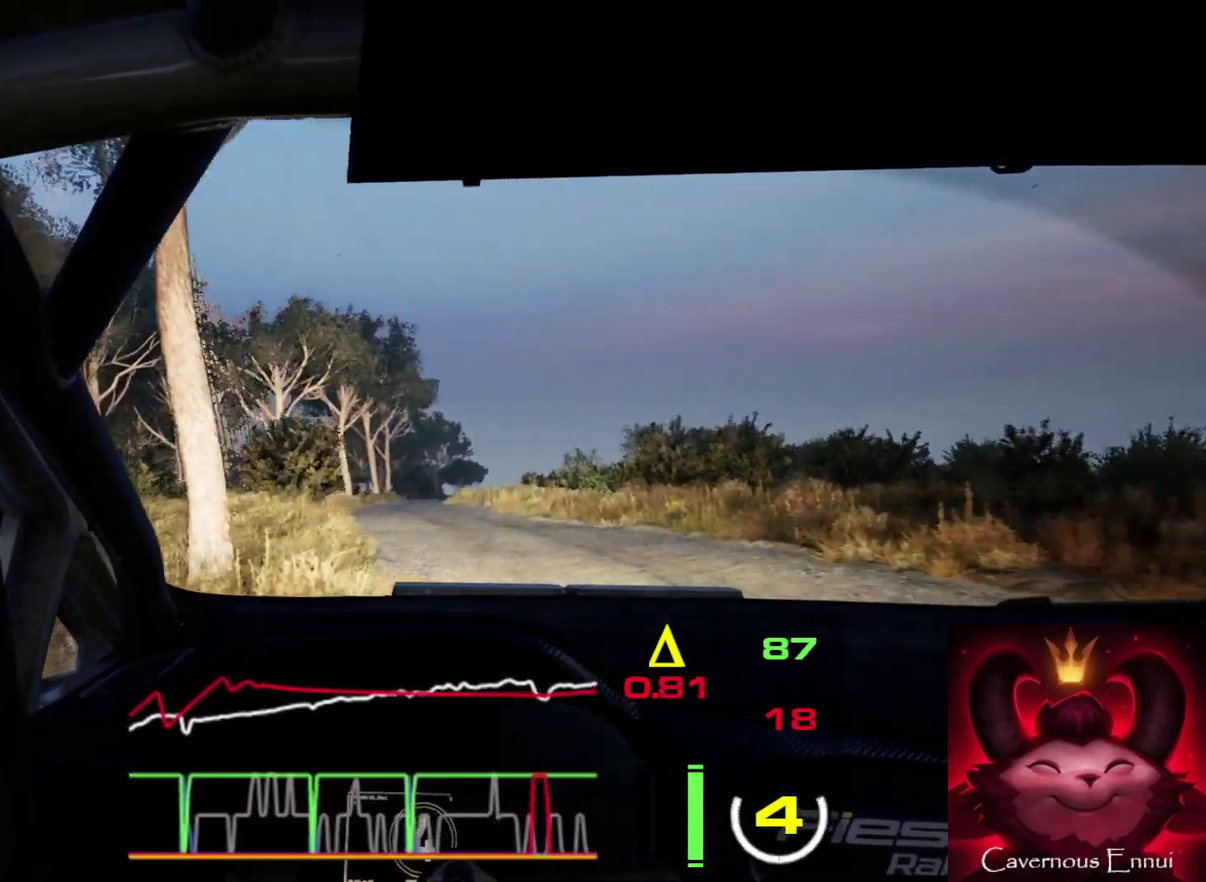
{"dt_ms": 700, "buttons": [], "left_stick": "right", "right_stick": "up", "events": [[183, "left_stick", "center"], [600, "left_stick", "right"]]}
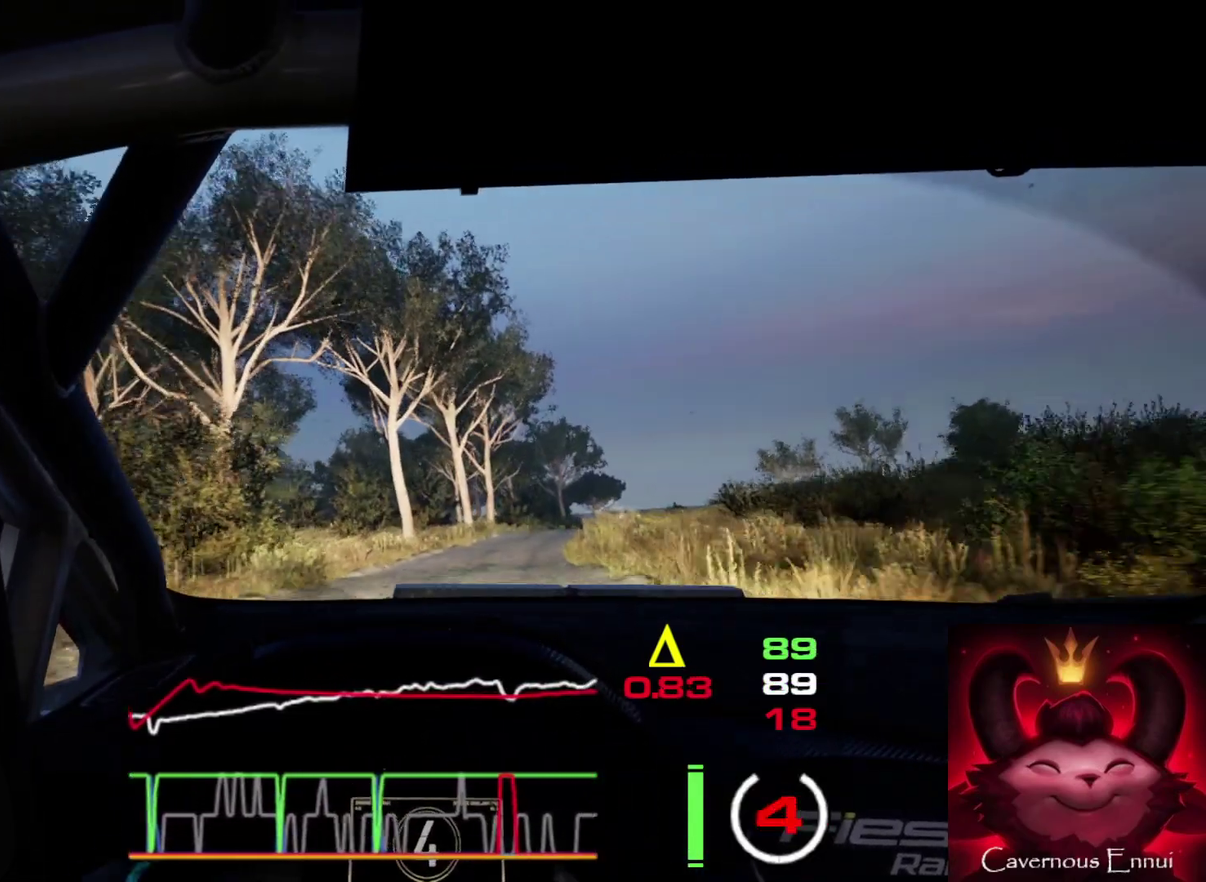
{"dt_ms": 300, "buttons": [], "left_stick": "center", "right_stick": "up", "events": [[167, "left_stick", "center"]]}
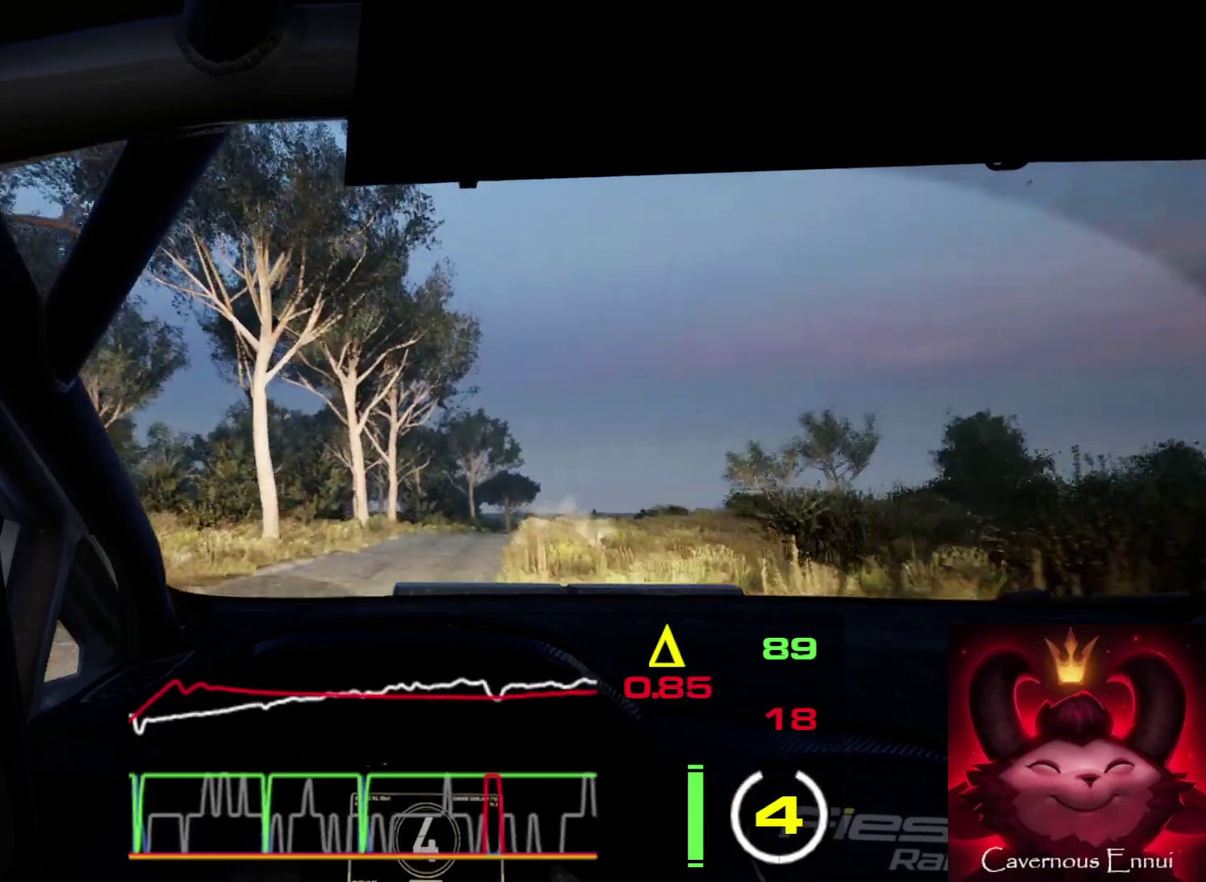
{"dt_ms": 500, "buttons": [], "left_stick": "center", "right_stick": "up", "events": [[50, "L2", "down"], [67, "left_stick", "right"], [383, "left_stick", "center"], [400, "L2", "up"]]}
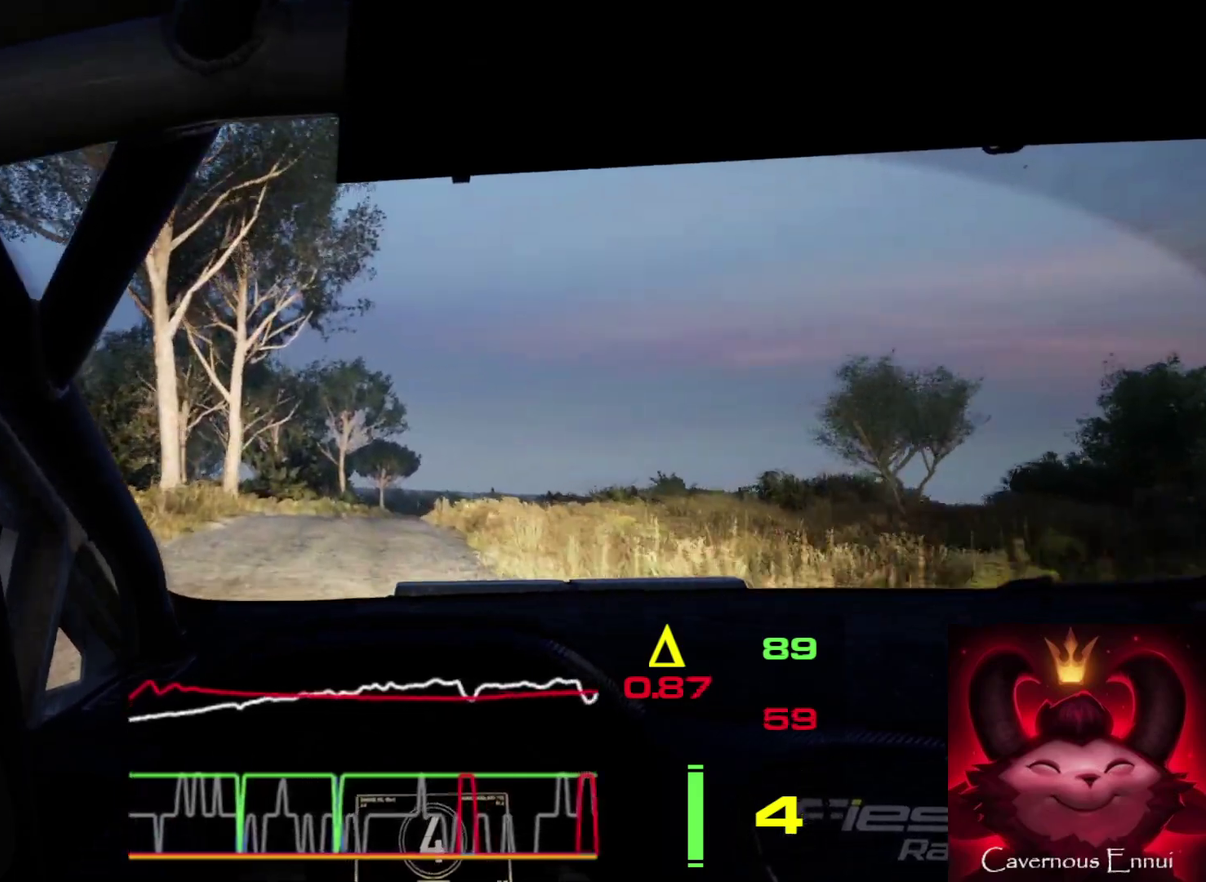
{"dt_ms": 500, "buttons": [], "left_stick": "center", "right_stick": "up", "events": []}
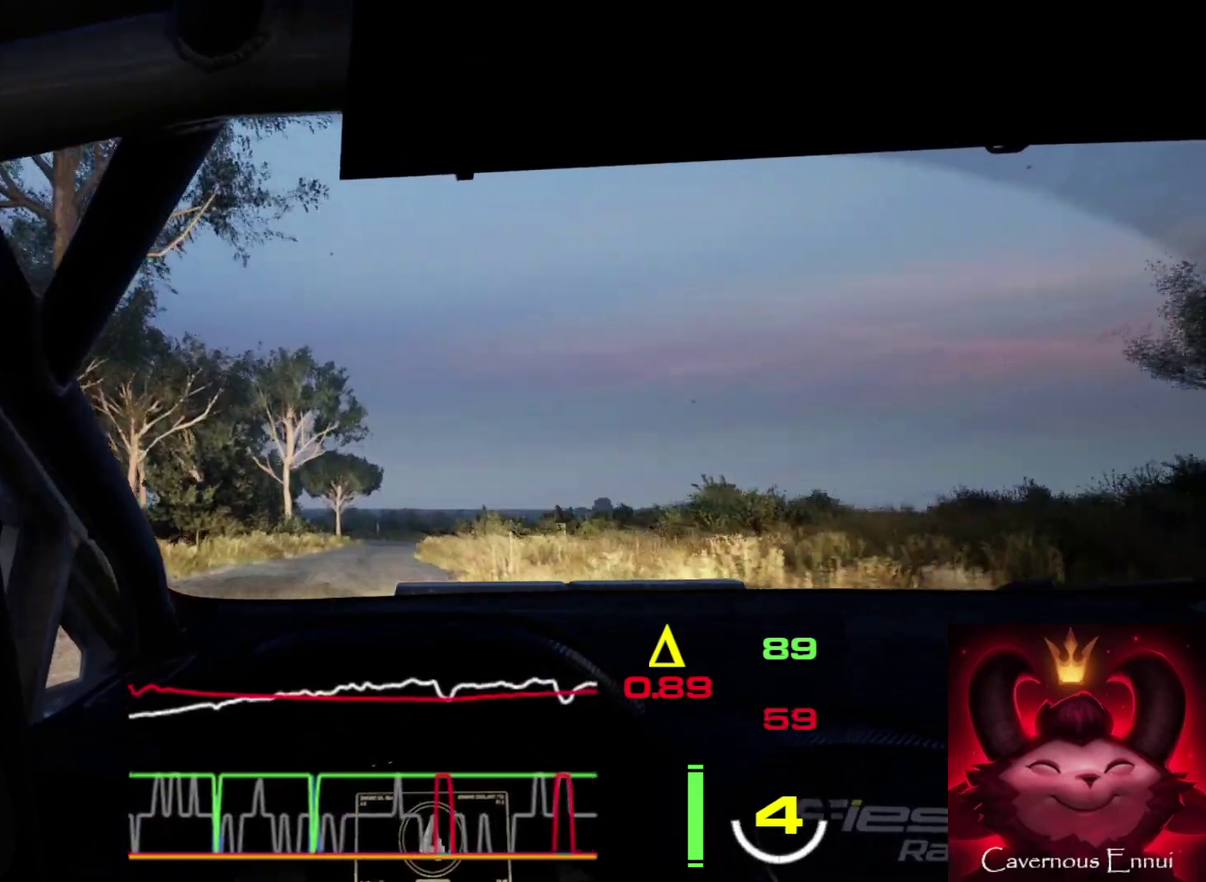
{"dt_ms": 600, "buttons": [], "left_stick": "down-left", "right_stick": "up", "events": [[17, "left_stick", "right"], [300, "left_stick", "center"], [583, "left_stick", "down-left"]]}